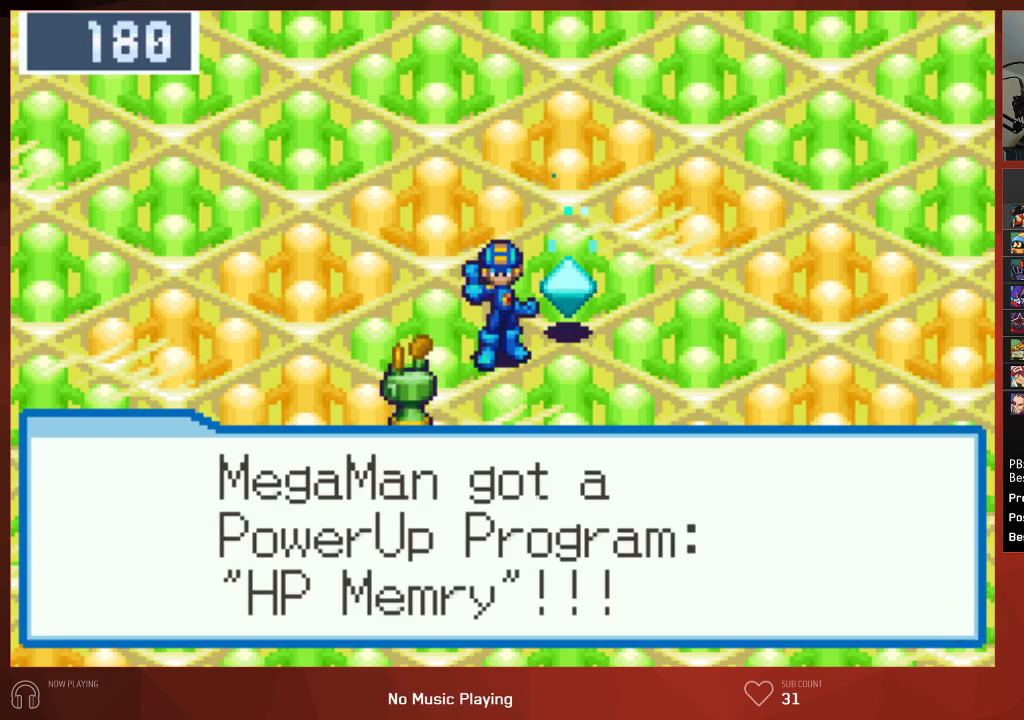
Gameplay with a controller (PlayStation layout); each line is a JSON object with the inputs held at the frame after it. "events" lists button and stick changes between this image and that frame as [ms after this image, input, new state], when the widget could be followed in between.
{"buttons": ["CIRCLE"], "left_stick": "center", "right_stick": "center", "events": [[50, "CROSS", "up"], [267, "R1", "down"], [317, "CROSS", "down"], [350, "R1", "up"], [450, "CROSS", "up"]]}
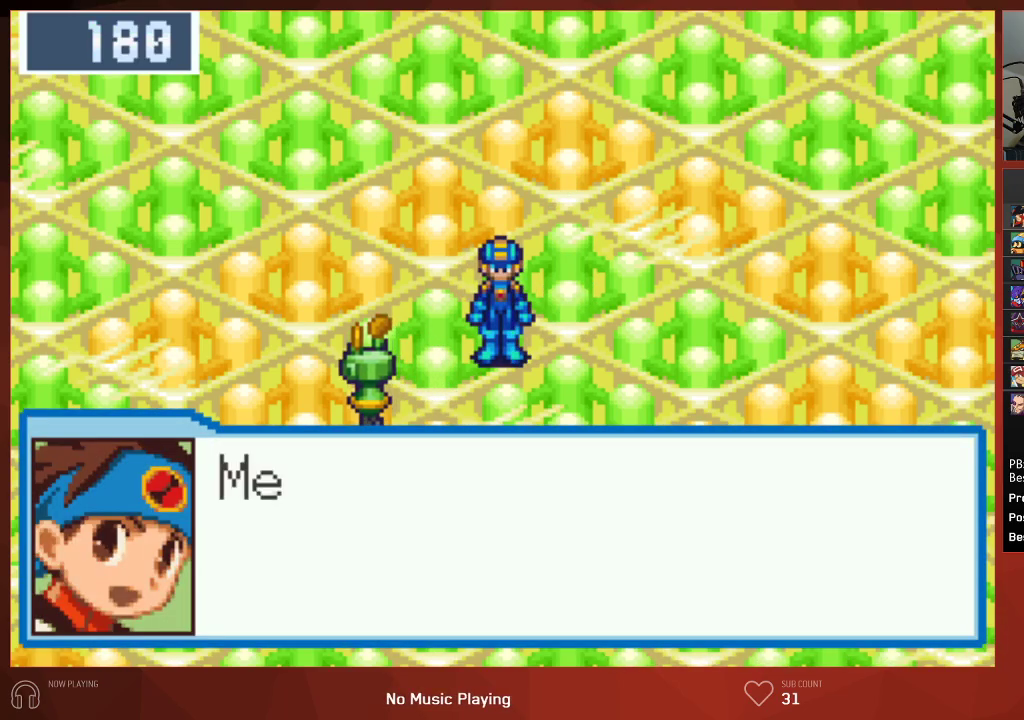
{"buttons": ["CROSS", "CIRCLE"], "left_stick": "center", "right_stick": "center", "events": [[117, "DPAD_LEFT", "down"], [167, "CROSS", "down"], [217, "DPAD_LEFT", "up"], [300, "CROSS", "up"], [367, "CROSS", "down"], [400, "CROSS", "up"], [467, "CROSS", "down"]]}
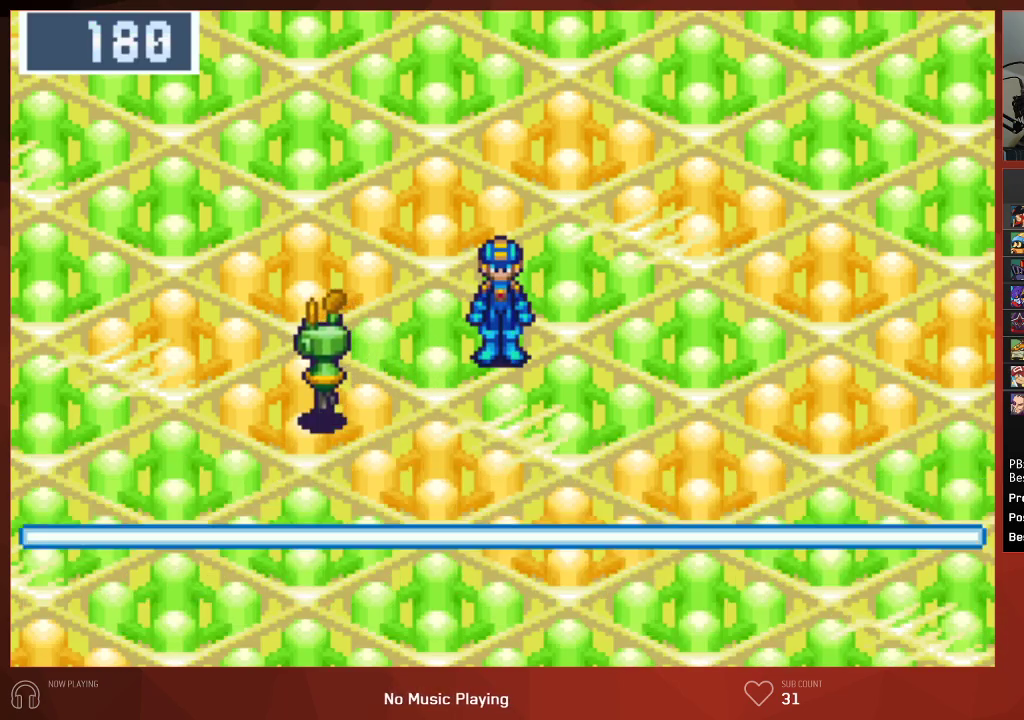
{"buttons": ["CIRCLE", "DPAD_DOWN"], "left_stick": "center", "right_stick": "center", "events": [[33, "CROSS", "up"], [150, "CROSS", "down"], [283, "CROSS", "up"], [500, "DPAD_DOWN", "down"]]}
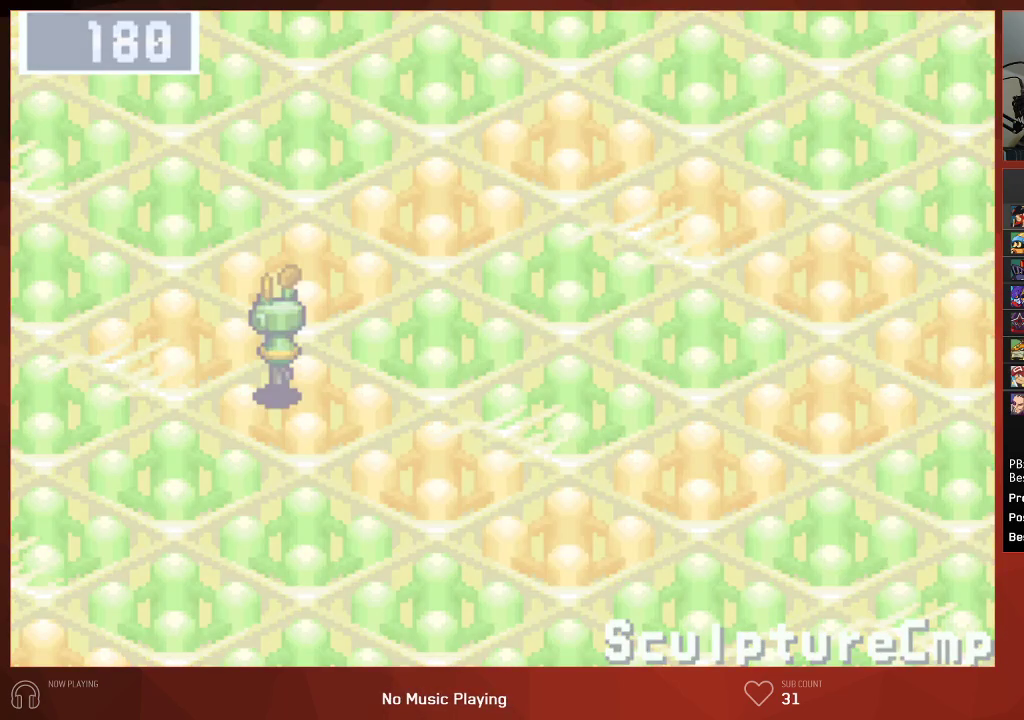
{"buttons": ["CIRCLE", "DPAD_DOWN", "DPAD_RIGHT"], "left_stick": "center", "right_stick": "center", "events": [[33, "DPAD_RIGHT", "down"]]}
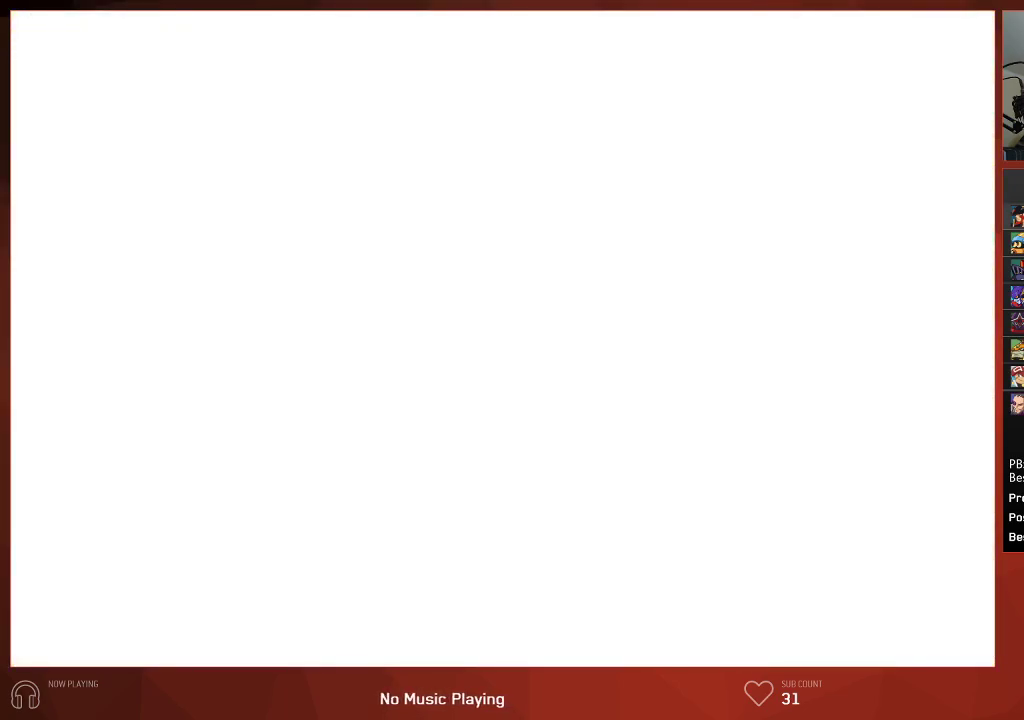
{"buttons": ["CIRCLE", "DPAD_DOWN", "DPAD_RIGHT"], "left_stick": "center", "right_stick": "center", "events": []}
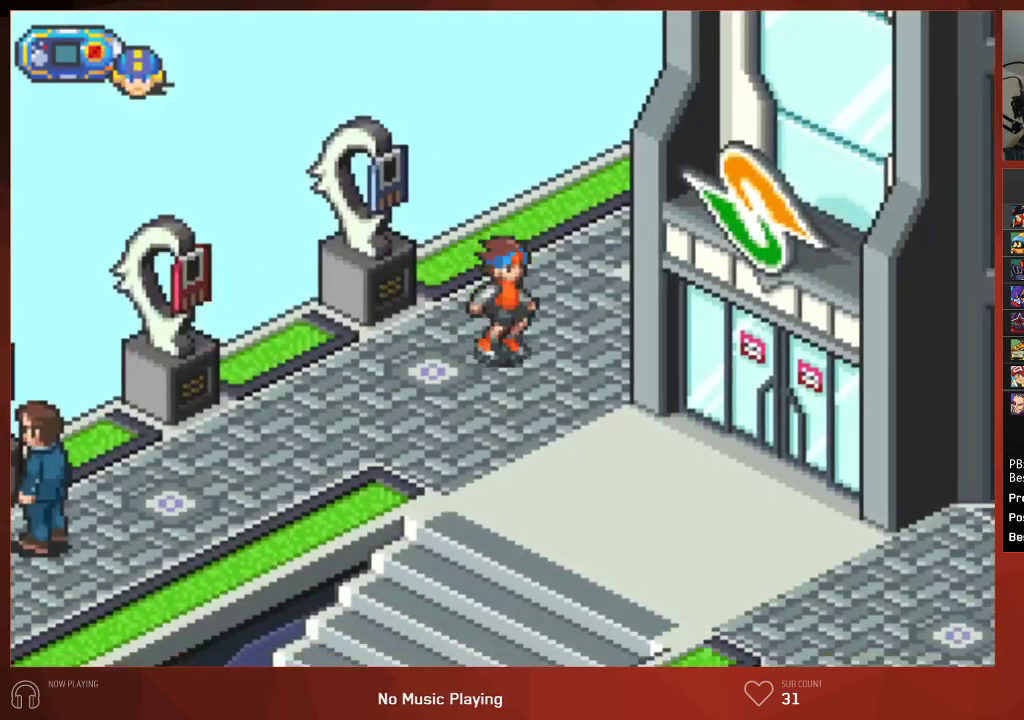
{"buttons": ["CIRCLE", "DPAD_DOWN", "DPAD_RIGHT"], "left_stick": "center", "right_stick": "center", "events": []}
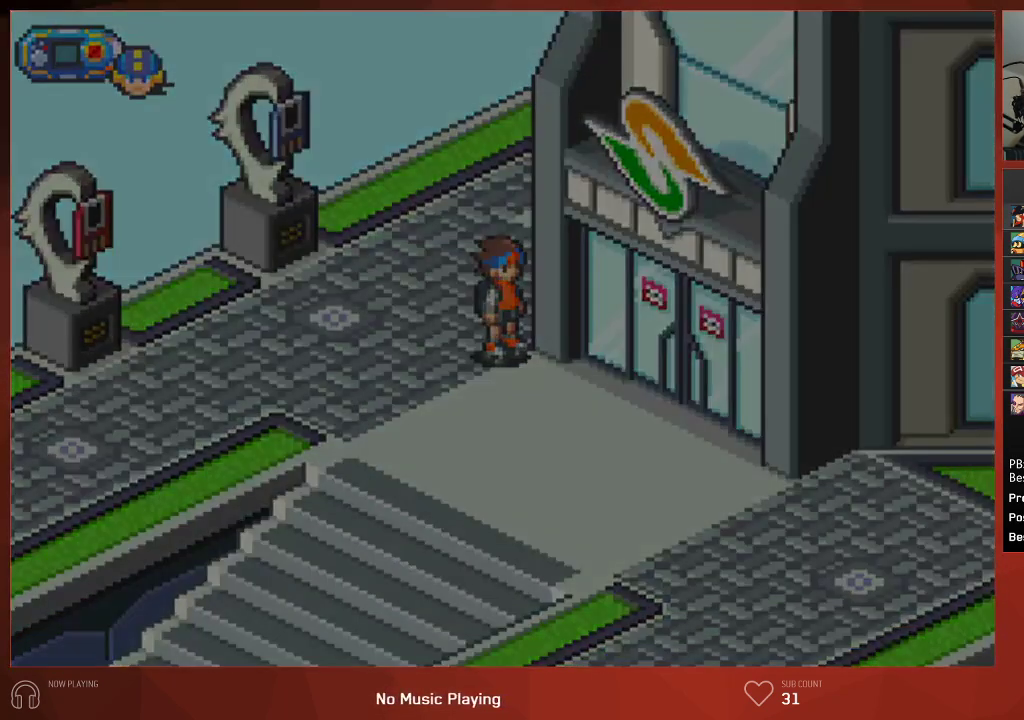
{"buttons": ["CIRCLE"], "left_stick": "center", "right_stick": "center", "events": [[50, "DPAD_DOWN", "up"], [100, "DPAD_RIGHT", "up"]]}
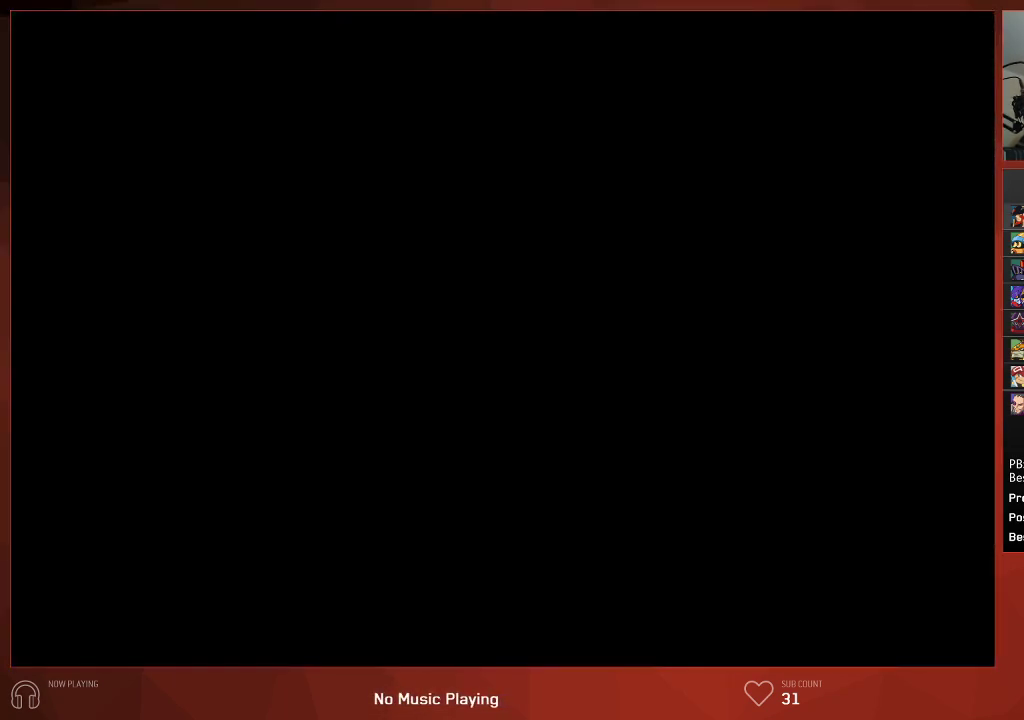
{"buttons": ["CIRCLE"], "left_stick": "center", "right_stick": "center", "events": []}
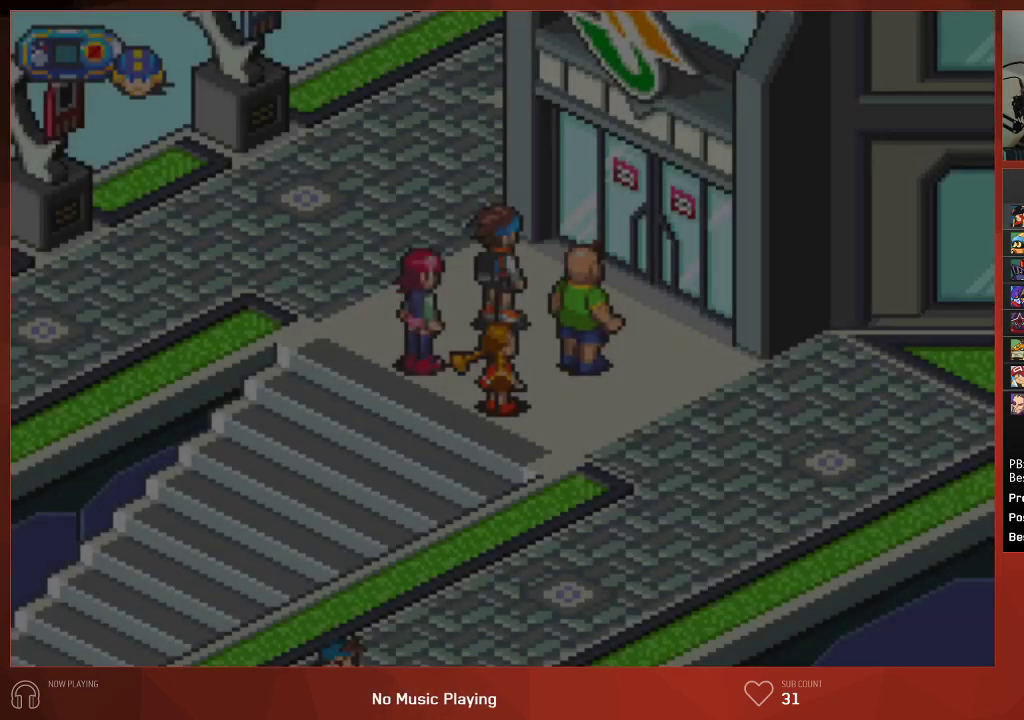
{"buttons": ["CIRCLE"], "left_stick": "center", "right_stick": "center", "events": []}
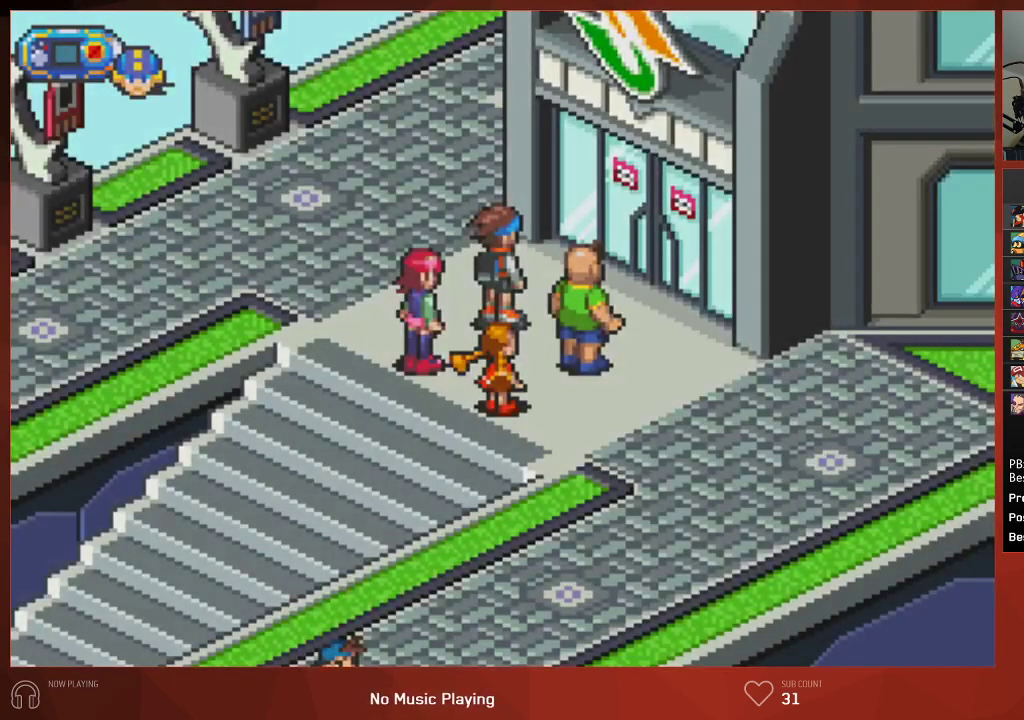
{"buttons": ["CIRCLE"], "left_stick": "center", "right_stick": "center", "events": []}
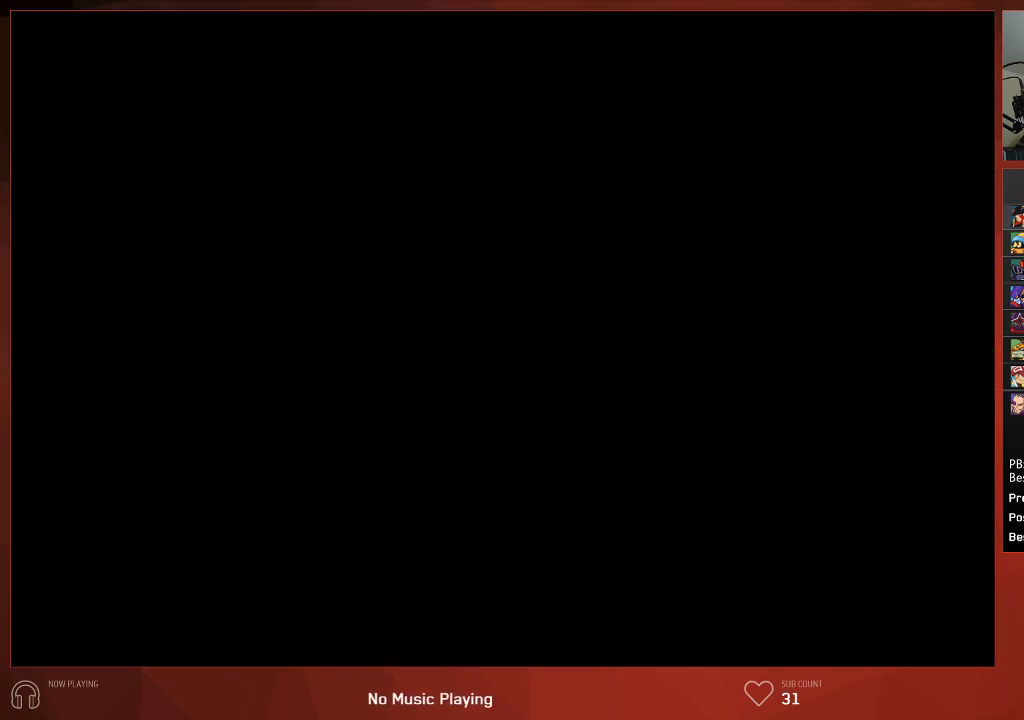
{"buttons": ["CIRCLE"], "left_stick": "center", "right_stick": "center", "events": []}
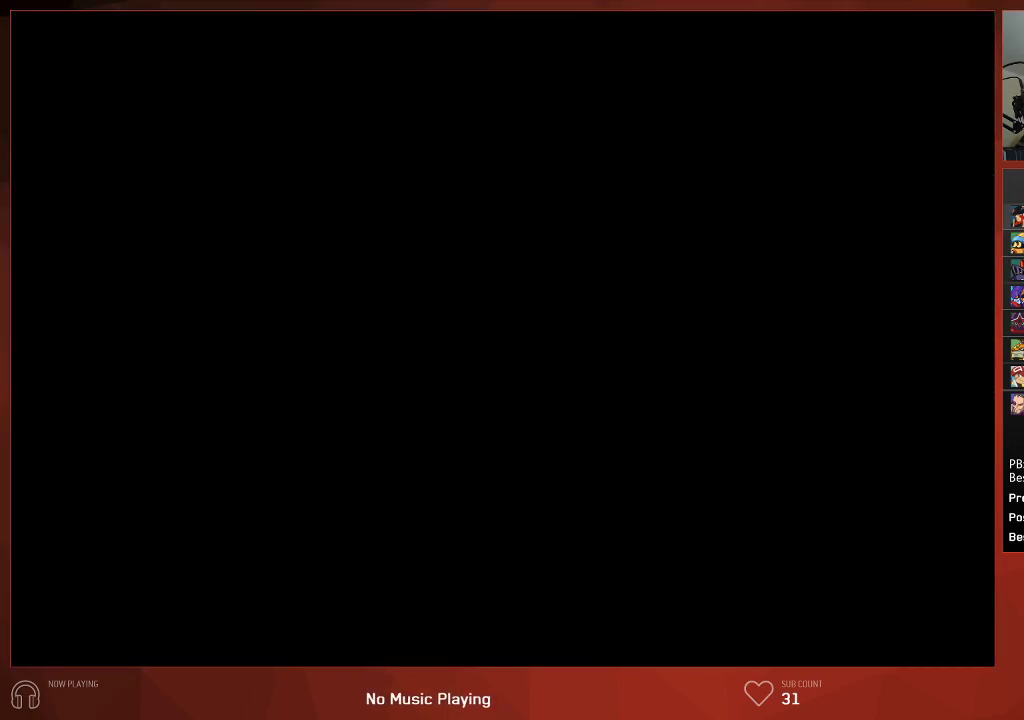
{"buttons": ["CIRCLE", "DPAD_RIGHT"], "left_stick": "center", "right_stick": "center", "events": [[133, "DPAD_RIGHT", "down"]]}
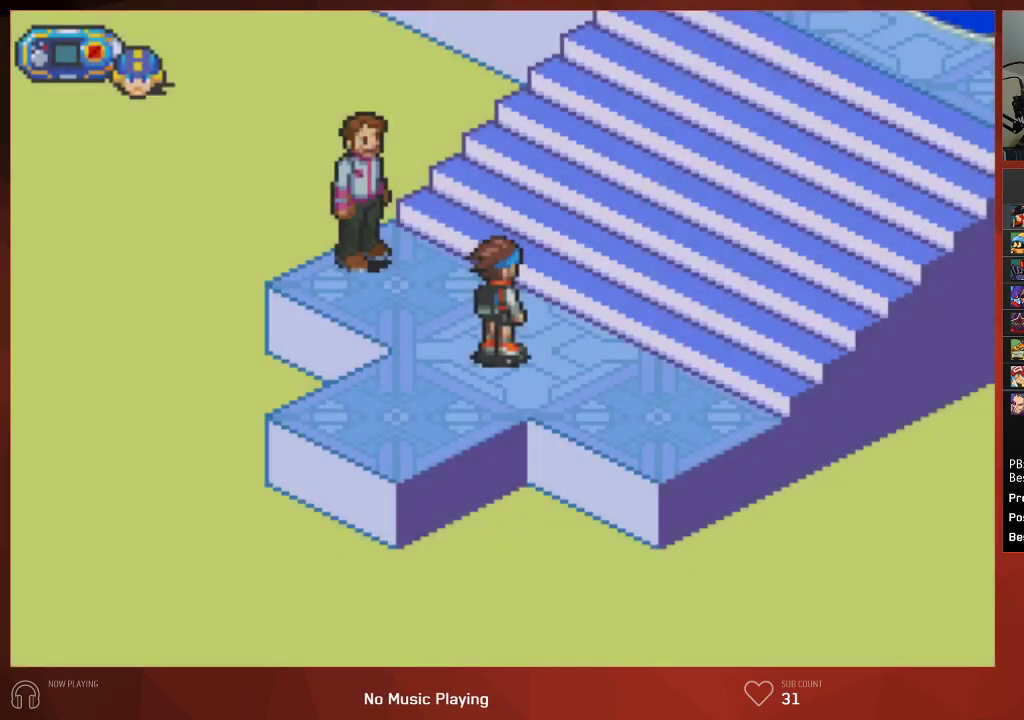
{"buttons": ["CIRCLE", "DPAD_RIGHT"], "left_stick": "center", "right_stick": "center", "events": []}
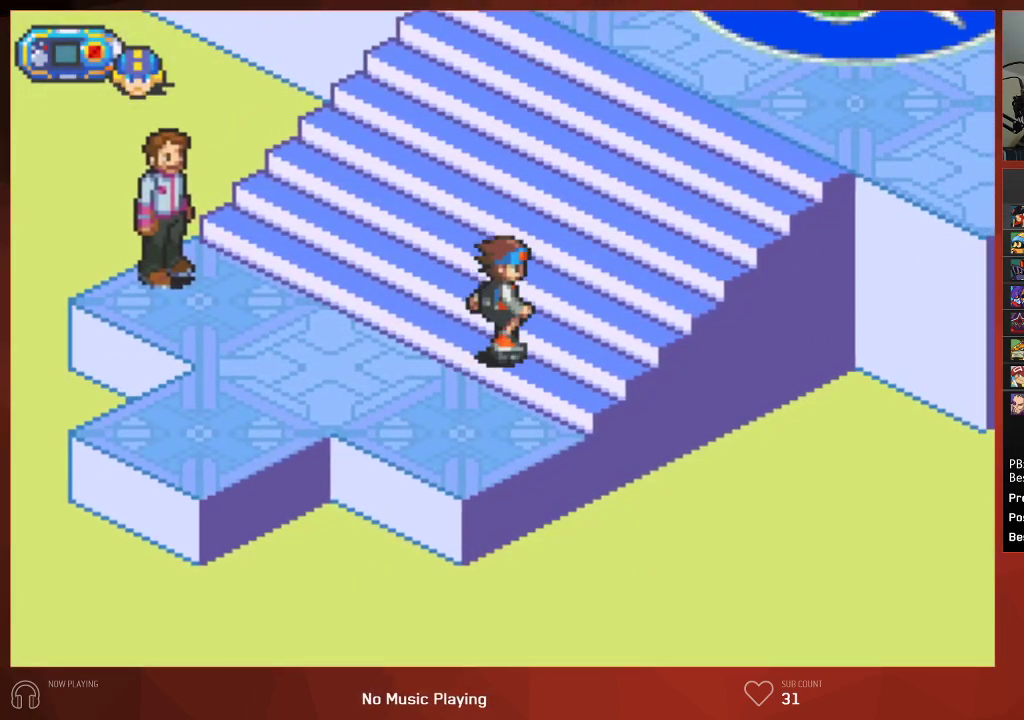
{"buttons": ["CIRCLE", "DPAD_RIGHT"], "left_stick": "center", "right_stick": "center", "events": []}
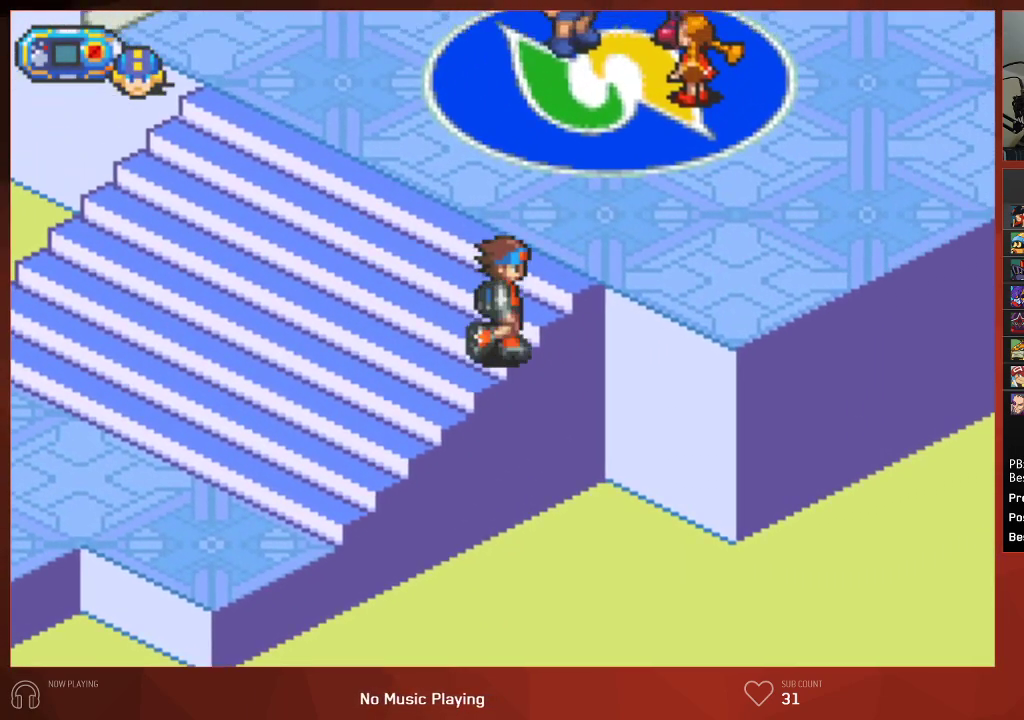
{"buttons": ["CIRCLE", "DPAD_UP", "DPAD_RIGHT"], "left_stick": "center", "right_stick": "center", "events": [[350, "DPAD_UP", "down"]]}
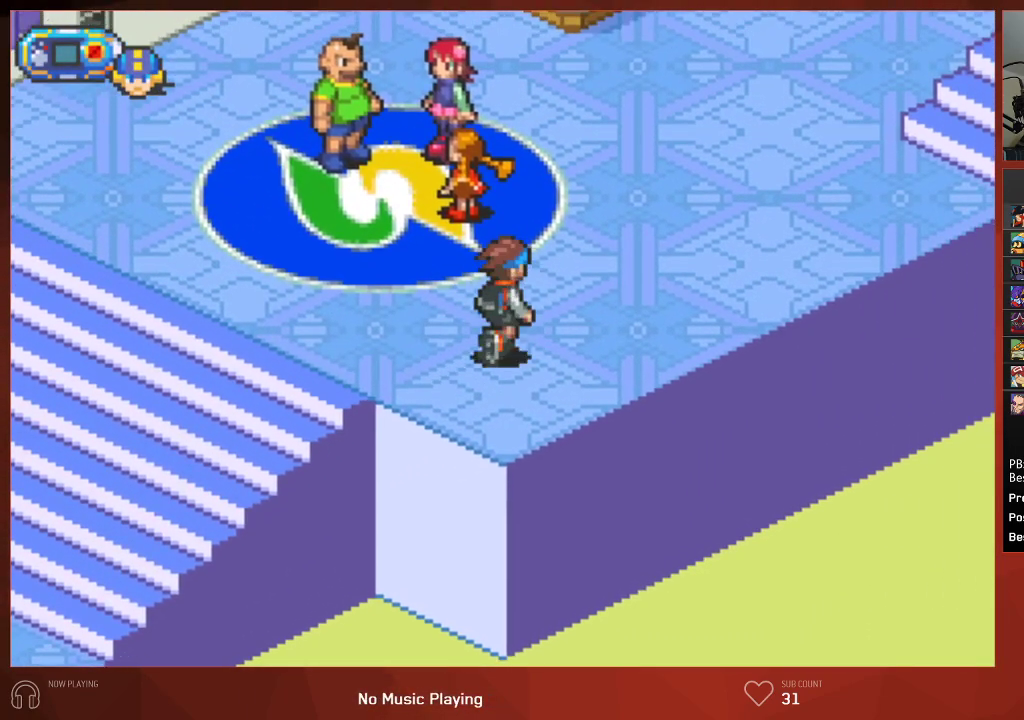
{"buttons": ["CIRCLE", "DPAD_UP", "DPAD_RIGHT"], "left_stick": "center", "right_stick": "center", "events": []}
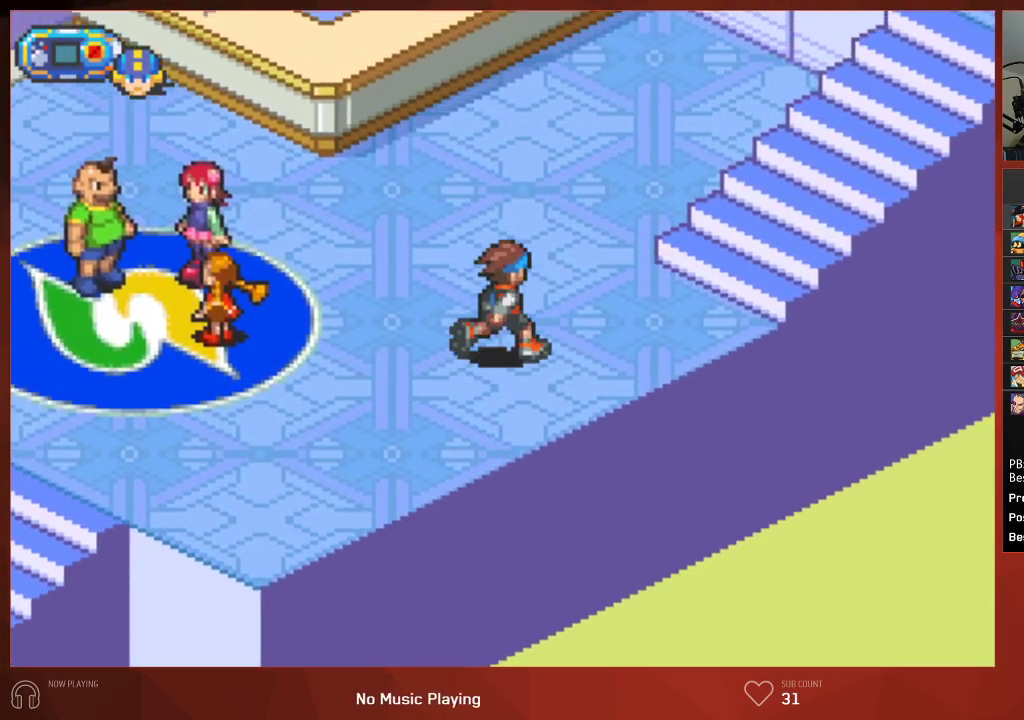
{"buttons": ["CIRCLE", "DPAD_UP"], "left_stick": "center", "right_stick": "center", "events": [[450, "DPAD_RIGHT", "up"]]}
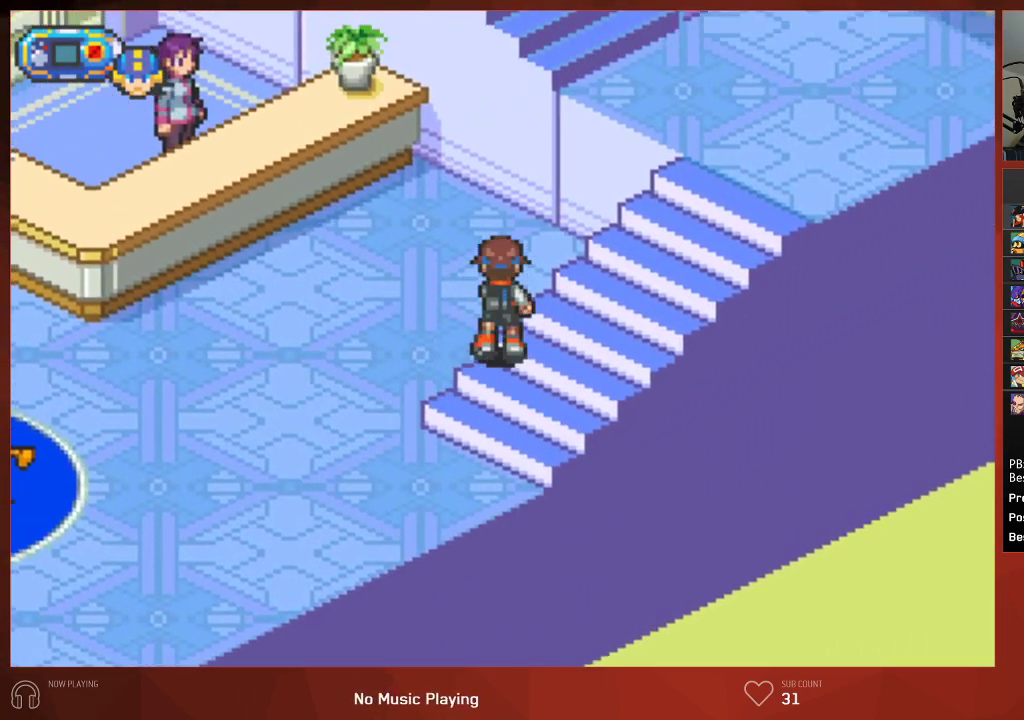
{"buttons": ["CIRCLE", "DPAD_LEFT"], "left_stick": "center", "right_stick": "center", "events": [[483, "DPAD_LEFT", "down"], [500, "DPAD_UP", "up"]]}
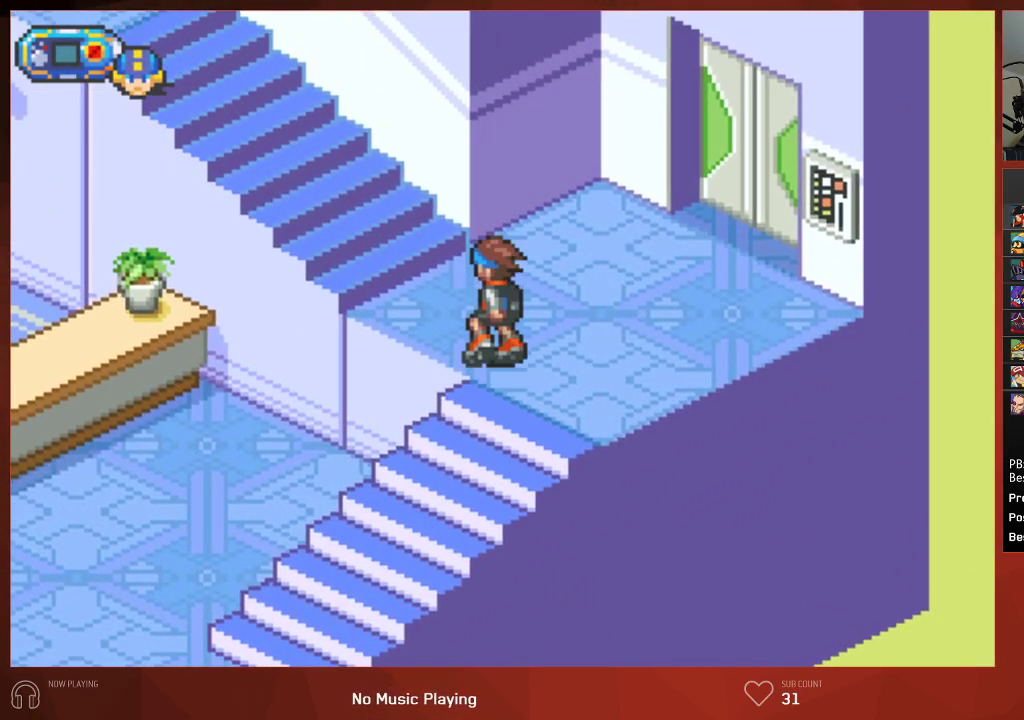
{"buttons": ["CIRCLE", "DPAD_LEFT"], "left_stick": "center", "right_stick": "center", "events": []}
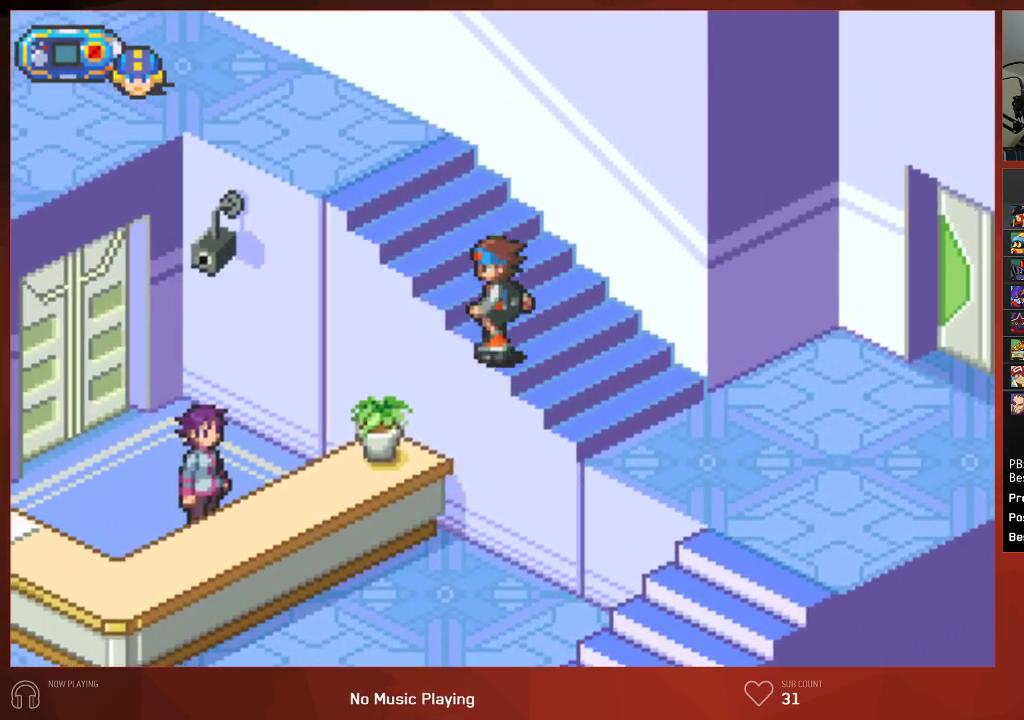
{"buttons": ["CIRCLE", "DPAD_LEFT"], "left_stick": "center", "right_stick": "center", "events": []}
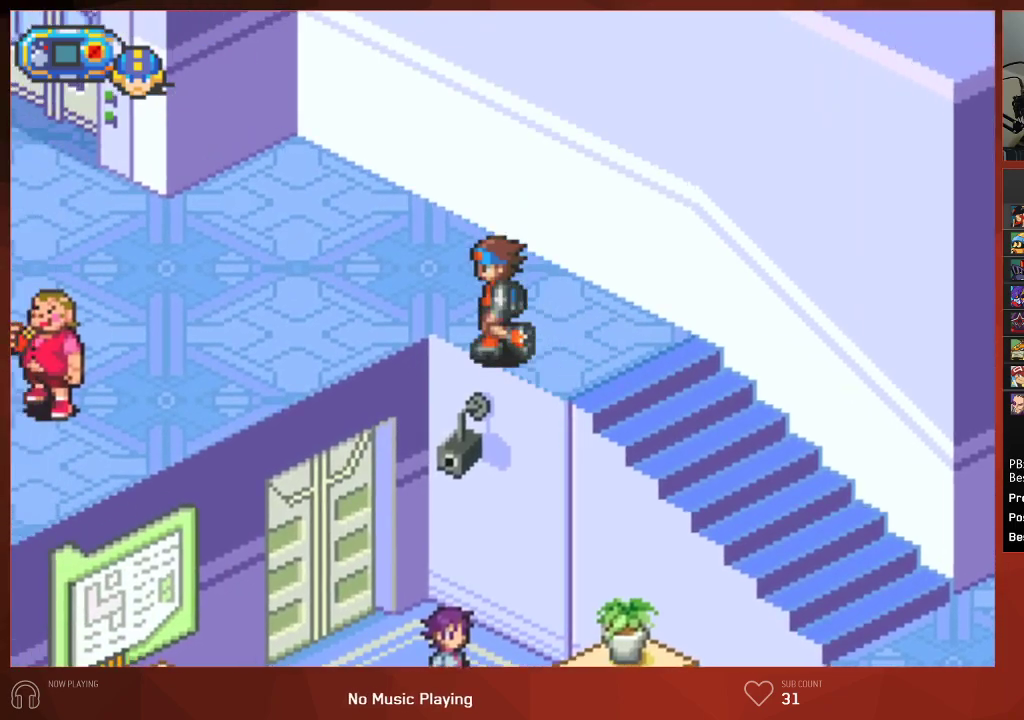
{"buttons": ["CIRCLE", "DPAD_LEFT"], "left_stick": "center", "right_stick": "center", "events": []}
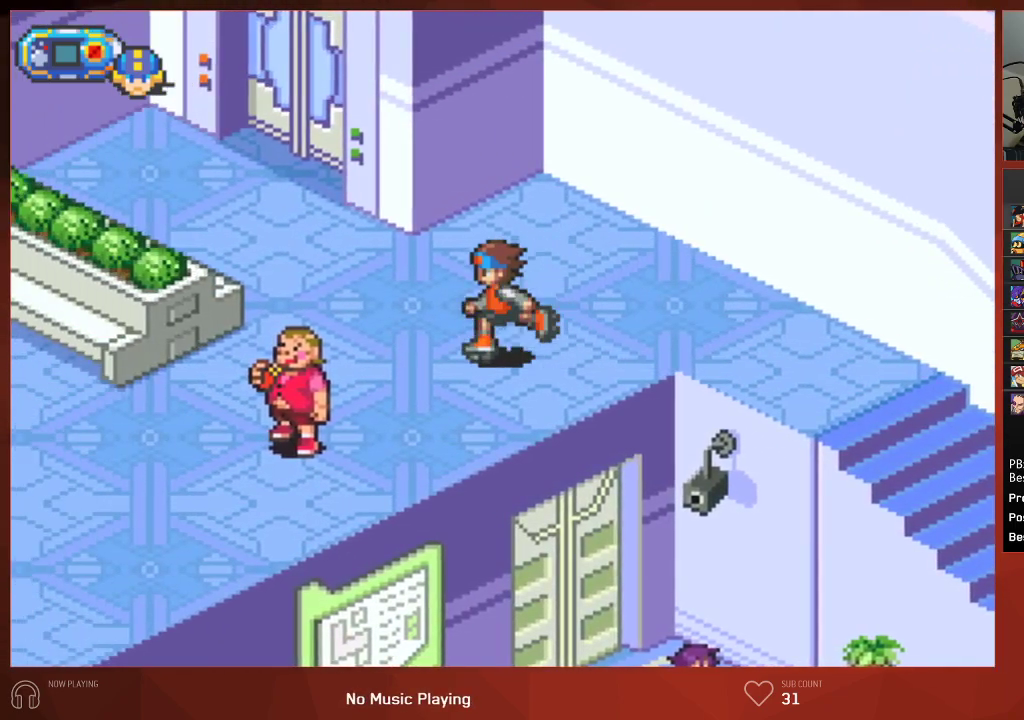
{"buttons": ["CIRCLE", "DPAD_LEFT"], "left_stick": "center", "right_stick": "center", "events": []}
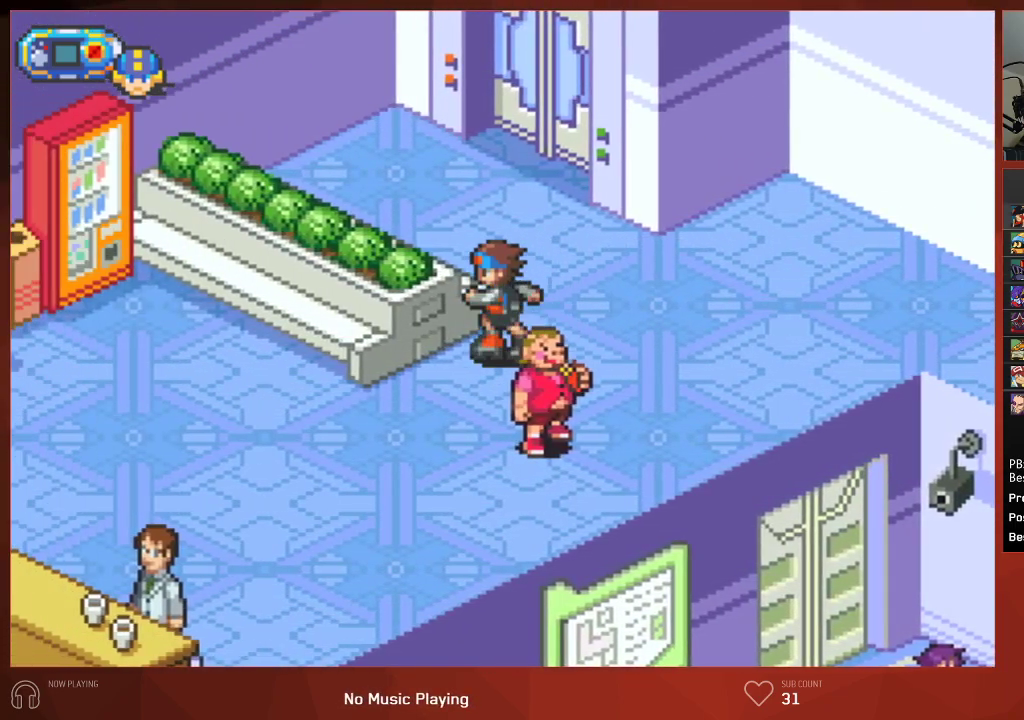
{"buttons": ["CIRCLE", "DPAD_UP", "DPAD_LEFT"], "left_stick": "center", "right_stick": "center", "events": [[383, "DPAD_UP", "down"]]}
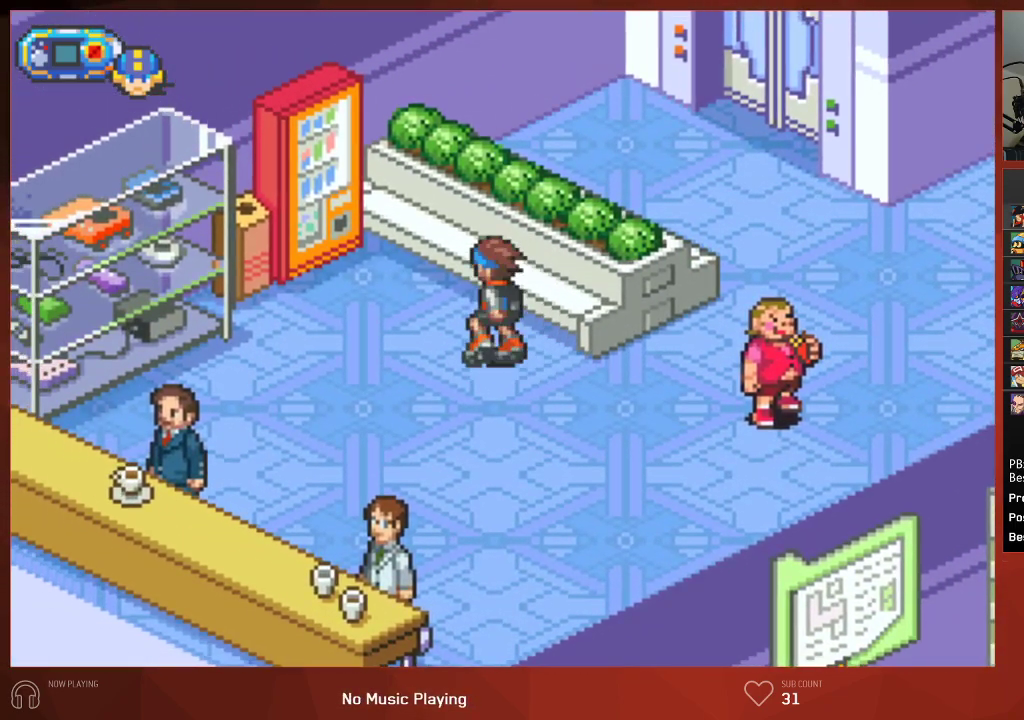
{"buttons": ["CROSS", "CIRCLE"], "left_stick": "center", "right_stick": "center", "events": [[267, "DPAD_UP", "up"], [433, "CROSS", "down"], [483, "DPAD_LEFT", "up"]]}
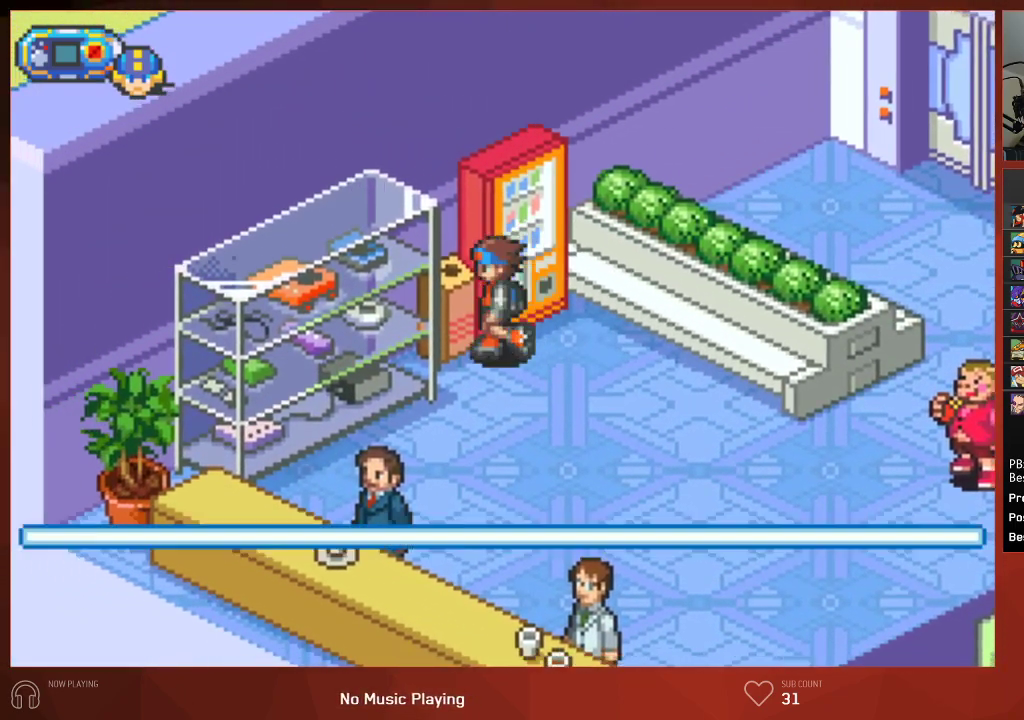
{"buttons": ["CROSS", "CIRCLE"], "left_stick": "center", "right_stick": "center", "events": [[50, "CROSS", "up"], [133, "CROSS", "down"], [167, "CROSS", "up"], [217, "CROSS", "down"], [250, "CROSS", "up"], [317, "CROSS", "down"], [350, "CROSS", "up"], [400, "CROSS", "down"], [450, "CROSS", "up"], [467, "CROSS", "down"]]}
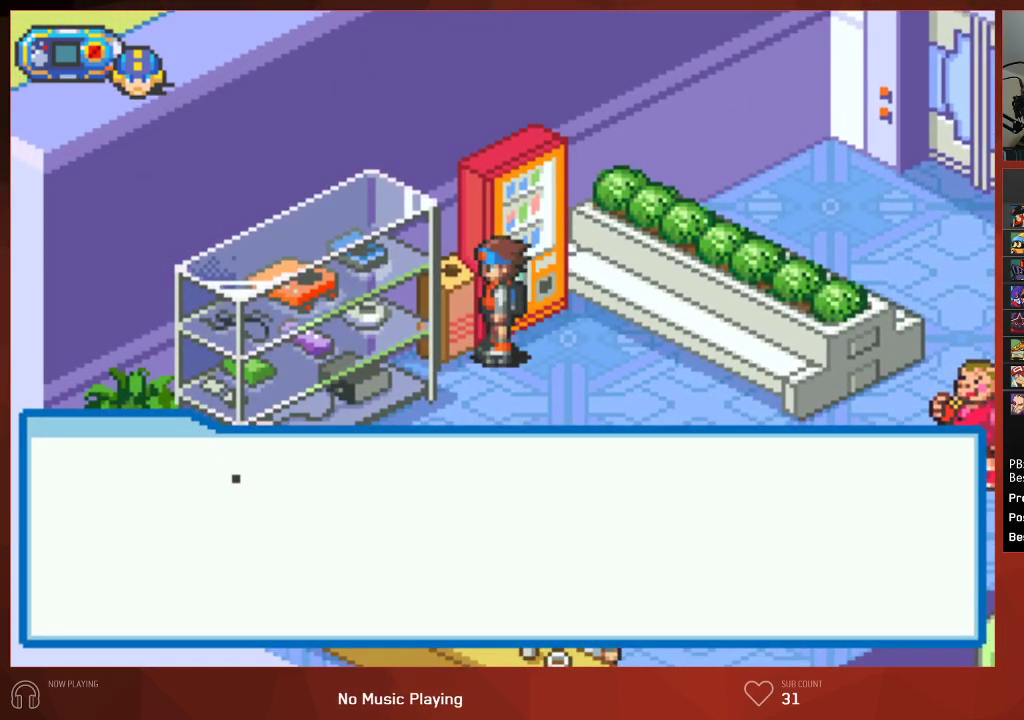
{"buttons": ["CIRCLE"], "left_stick": "center", "right_stick": "center", "events": [[50, "CROSS", "up"], [67, "CROSS", "down"], [100, "CROSS", "up"], [167, "CROSS", "down"], [200, "CROSS", "up"], [250, "CROSS", "down"], [300, "CROSS", "up"], [333, "CROSS", "down"], [383, "CROSS", "up"], [433, "CROSS", "down"], [467, "CROSS", "up"]]}
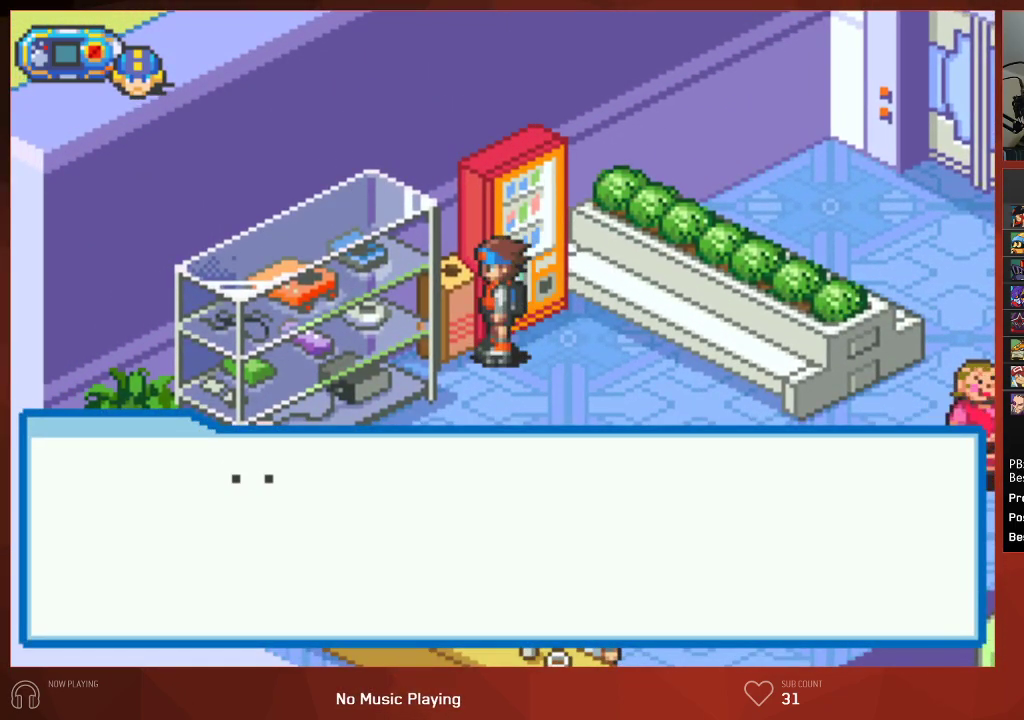
{"buttons": ["CIRCLE"], "left_stick": "center", "right_stick": "center", "events": [[17, "CROSS", "down"], [50, "CROSS", "up"], [100, "CROSS", "down"], [150, "CROSS", "up"], [183, "CROSS", "down"], [233, "CROSS", "up"], [283, "CROSS", "down"], [317, "CROSS", "up"], [367, "CROSS", "down"], [417, "CROSS", "up"], [467, "CROSS", "down"], [500, "CROSS", "up"]]}
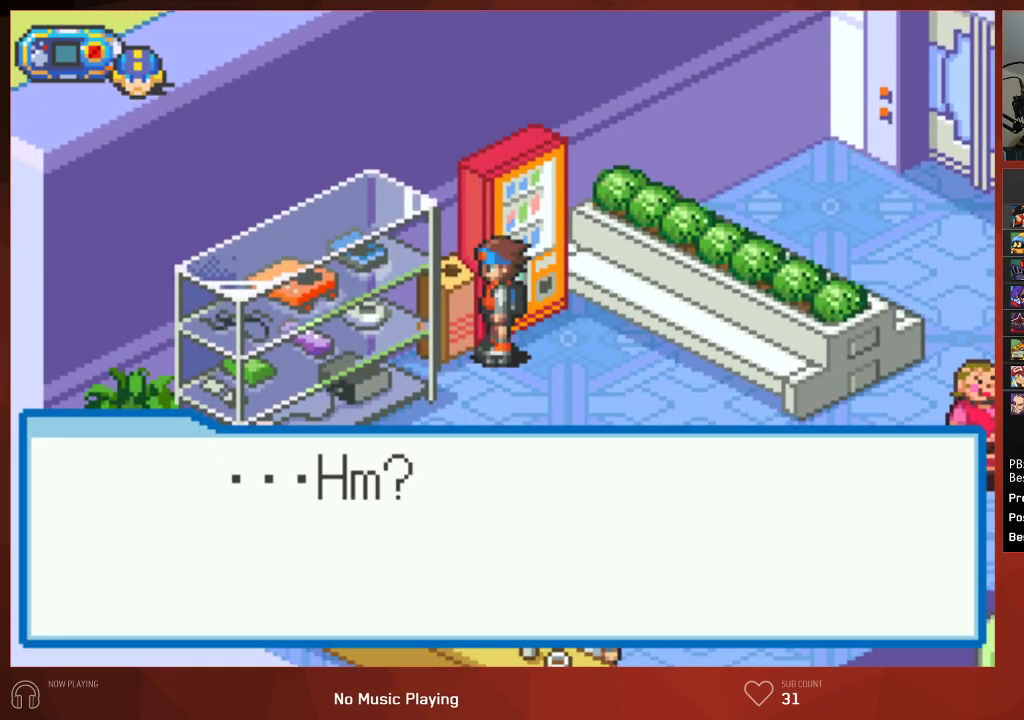
{"buttons": ["CROSS", "CIRCLE"], "left_stick": "center", "right_stick": "center", "events": [[50, "CROSS", "down"], [83, "CROSS", "up"], [150, "CROSS", "down"], [183, "CROSS", "up"], [233, "CROSS", "down"], [267, "CROSS", "up"], [317, "CROSS", "down"], [350, "CROSS", "up"], [367, "CROSS", "down"], [483, "CROSS", "up"], [500, "CROSS", "down"]]}
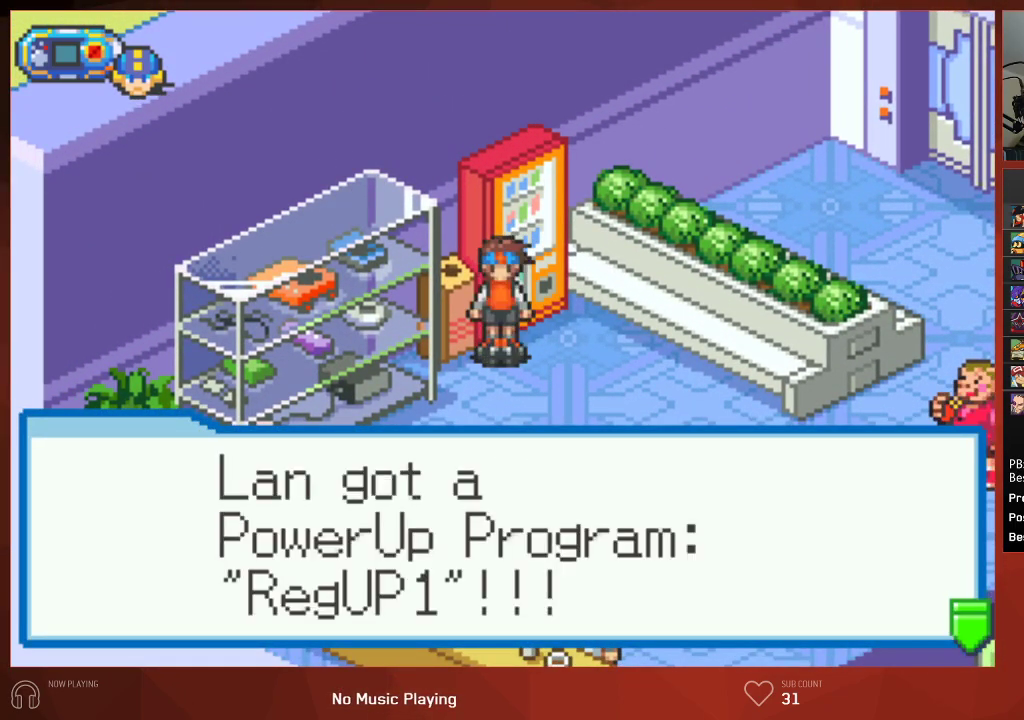
{"buttons": ["CIRCLE", "DPAD_RIGHT"], "left_stick": "center", "right_stick": "center", "events": [[33, "CROSS", "up"], [117, "CROSS", "down"], [233, "CROSS", "up"], [333, "CROSS", "down"], [383, "DPAD_RIGHT", "down"], [450, "CROSS", "up"]]}